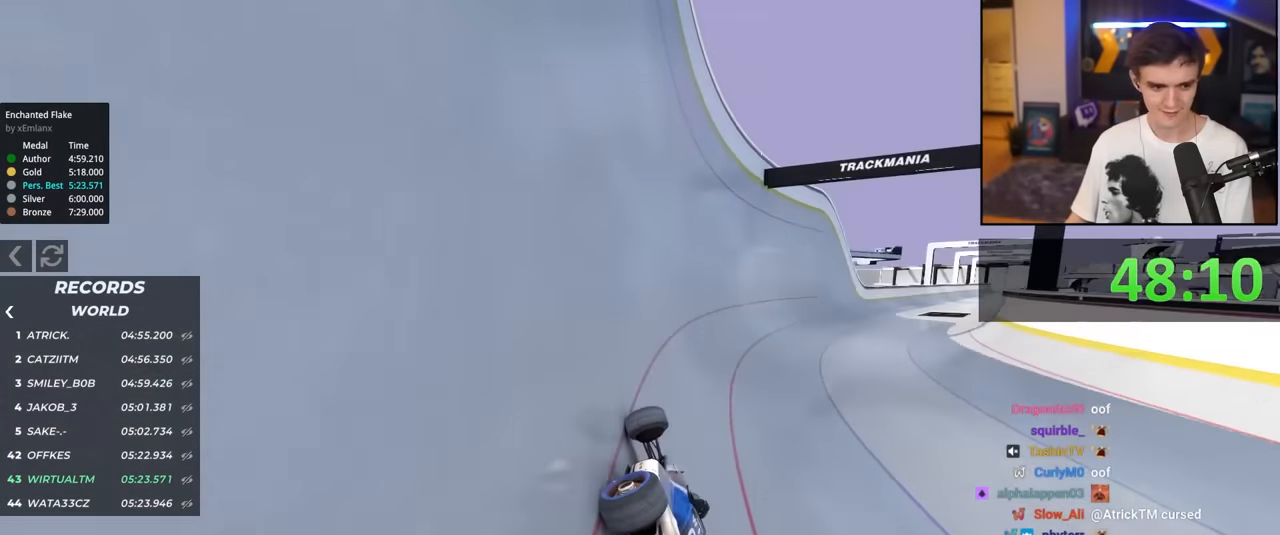
Gameplay with keyboard; each line is a JSON object with the keys held at the frame after it. "events" lists presses ("down") and releases ("up") of "brake", "down", "left", "right" and "up" between this image and that frame as [ms after this image, input, new state], when the widget could be followed in between. No other keys are recorded. Mouse input is not recorded. Key names are as the overlay labels them; some are game actions (e.g. jump) rather than physical keys.
{"keys": ["right", "up"], "events": []}
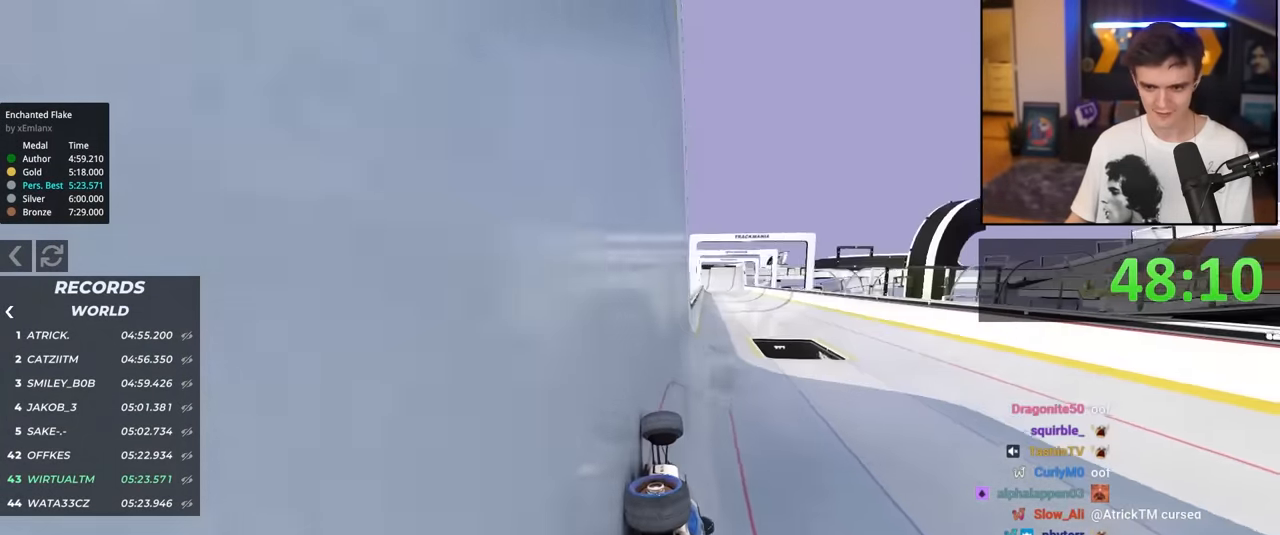
{"keys": ["up"], "events": [[50, "right", "up"], [284, "right", "down"], [384, "right", "up"]]}
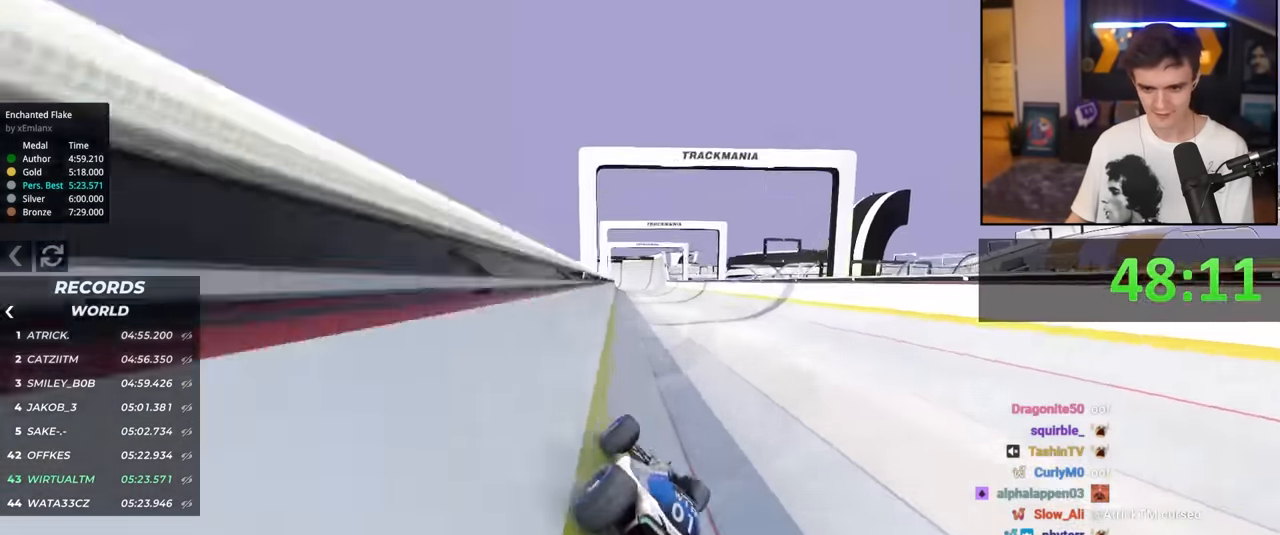
{"keys": ["up"], "events": [[117, "right", "down"], [167, "right", "up"]]}
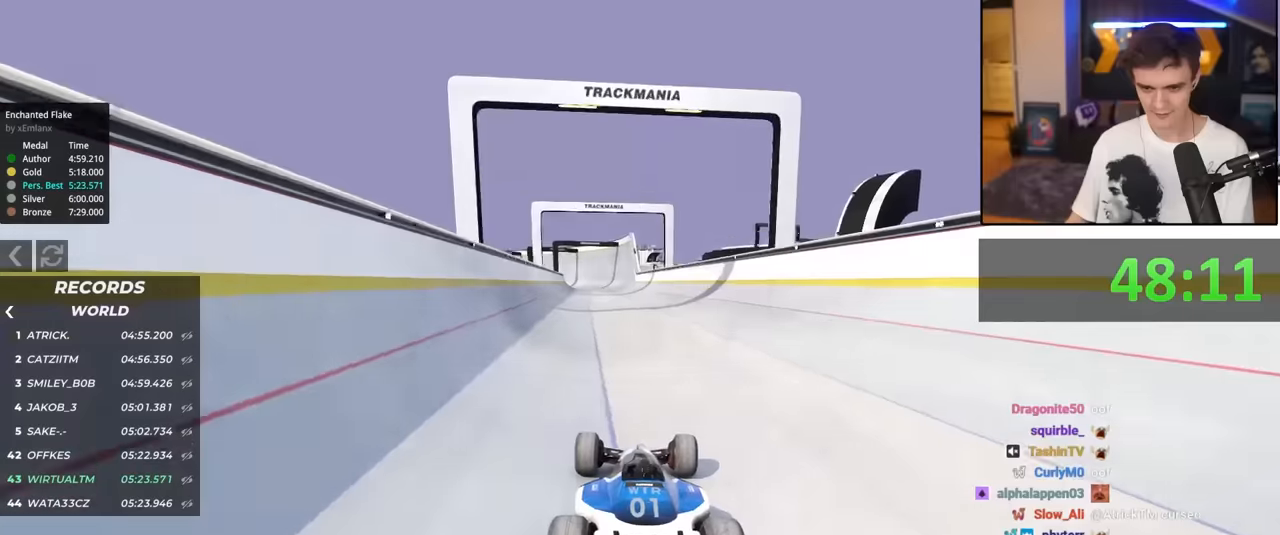
{"keys": ["up"], "events": [[84, "right", "down"], [134, "right", "up"]]}
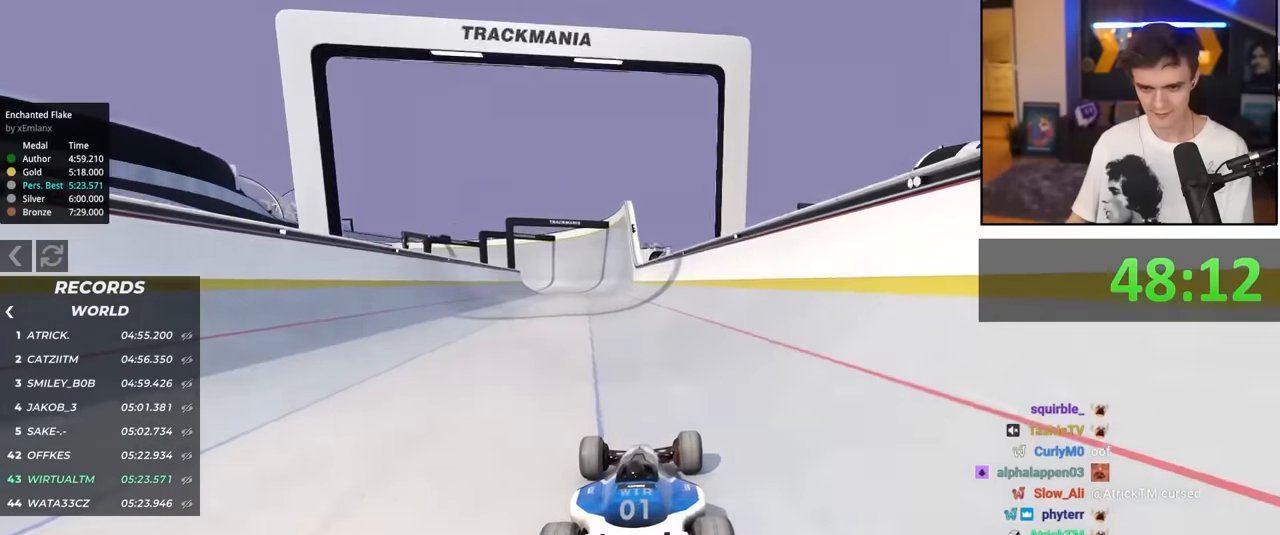
{"keys": ["up"], "events": [[100, "left", "down"], [150, "left", "up"], [334, "left", "down"], [384, "left", "up"]]}
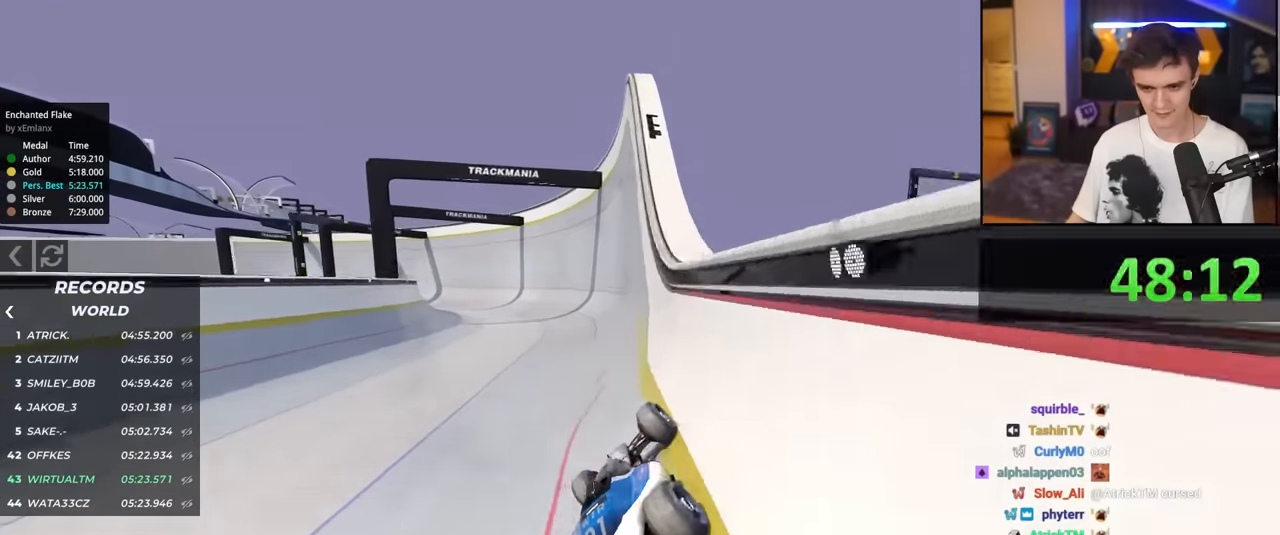
{"keys": ["up"], "events": []}
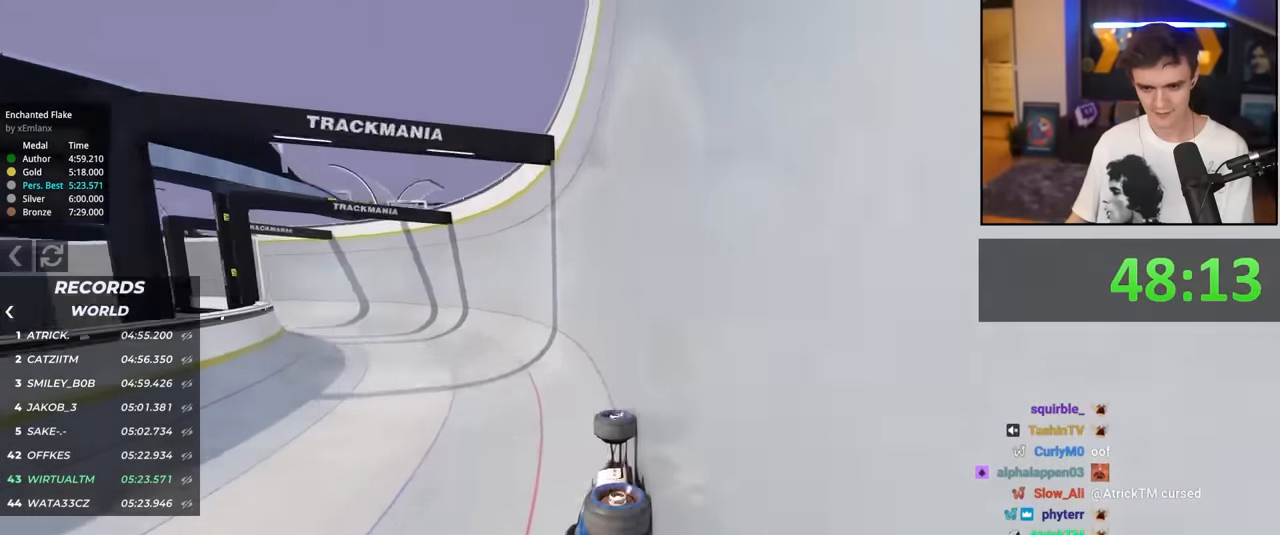
{"keys": ["left", "up"], "events": [[84, "left", "down"]]}
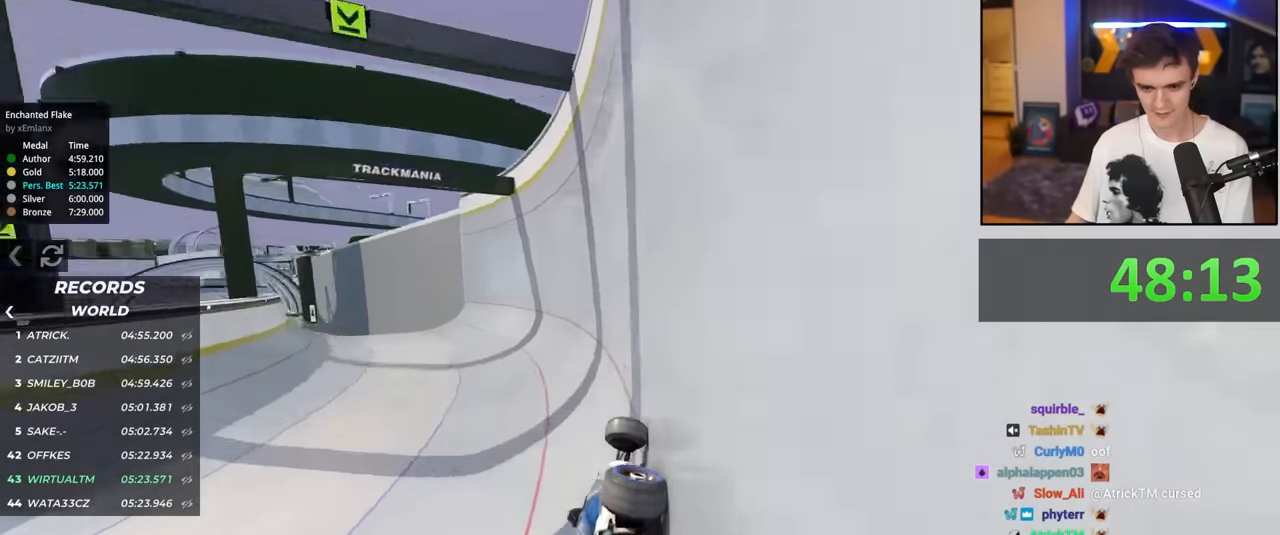
{"keys": ["left", "up"], "events": []}
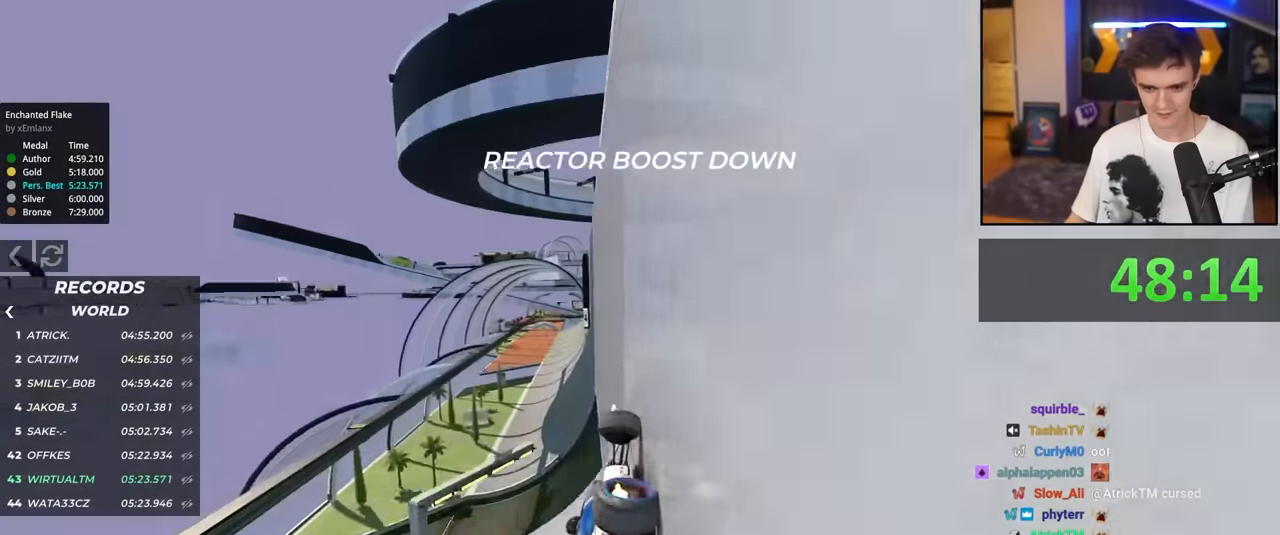
{"keys": ["left", "up"], "events": [[17, "left", "up"], [167, "left", "down"]]}
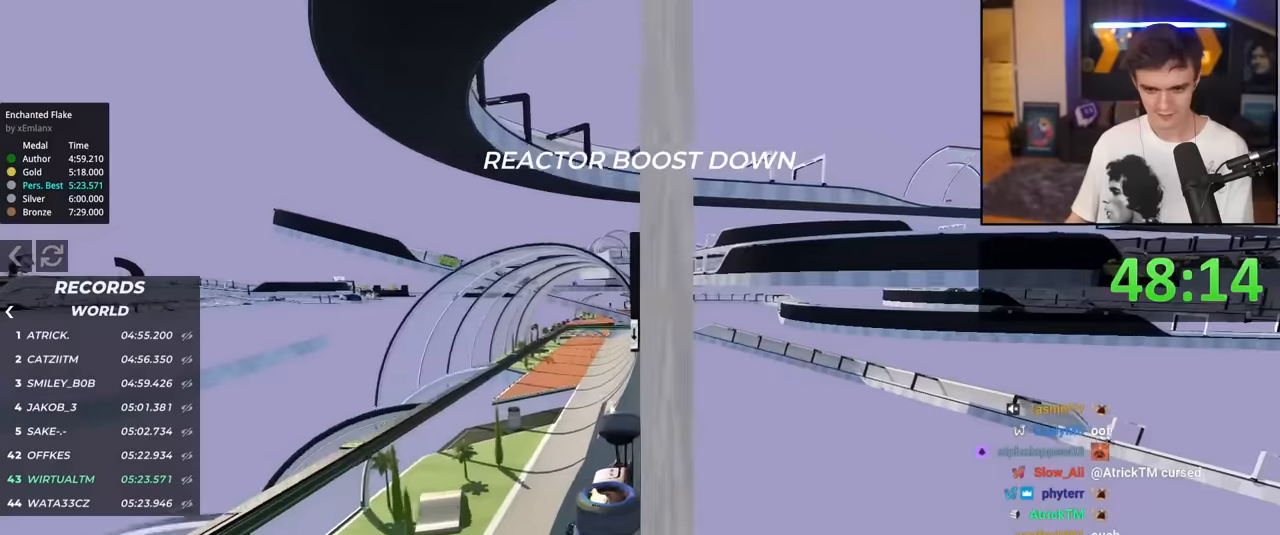
{"keys": ["right", "up"], "events": [[184, "left", "up"], [234, "right", "down"]]}
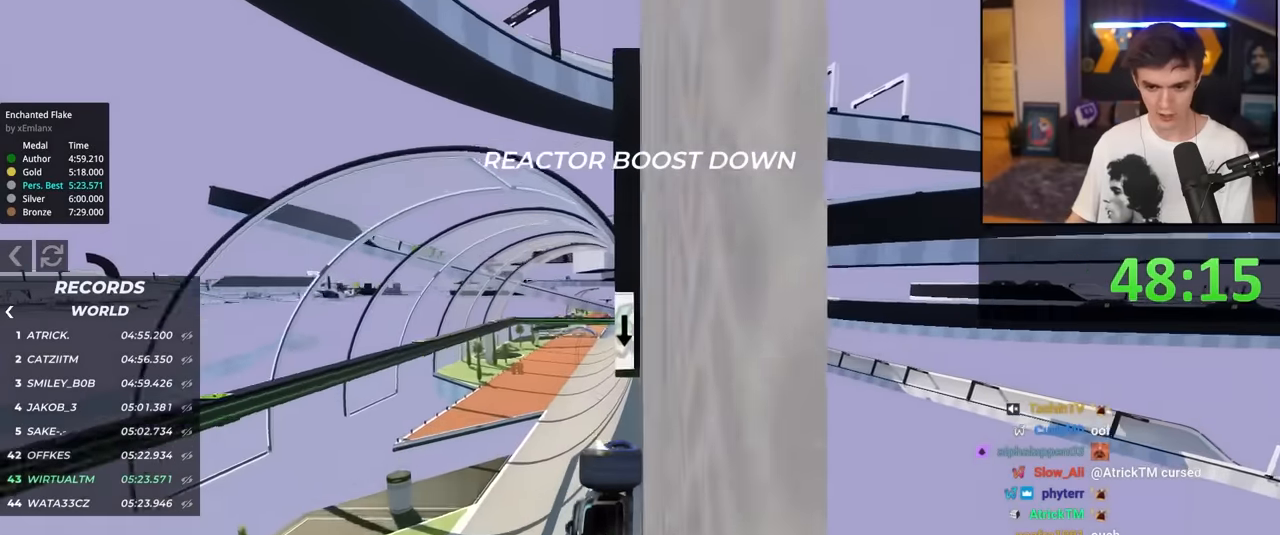
{"keys": ["left", "up"], "events": [[100, "right", "up"], [150, "left", "down"], [234, "left", "up"], [434, "left", "down"]]}
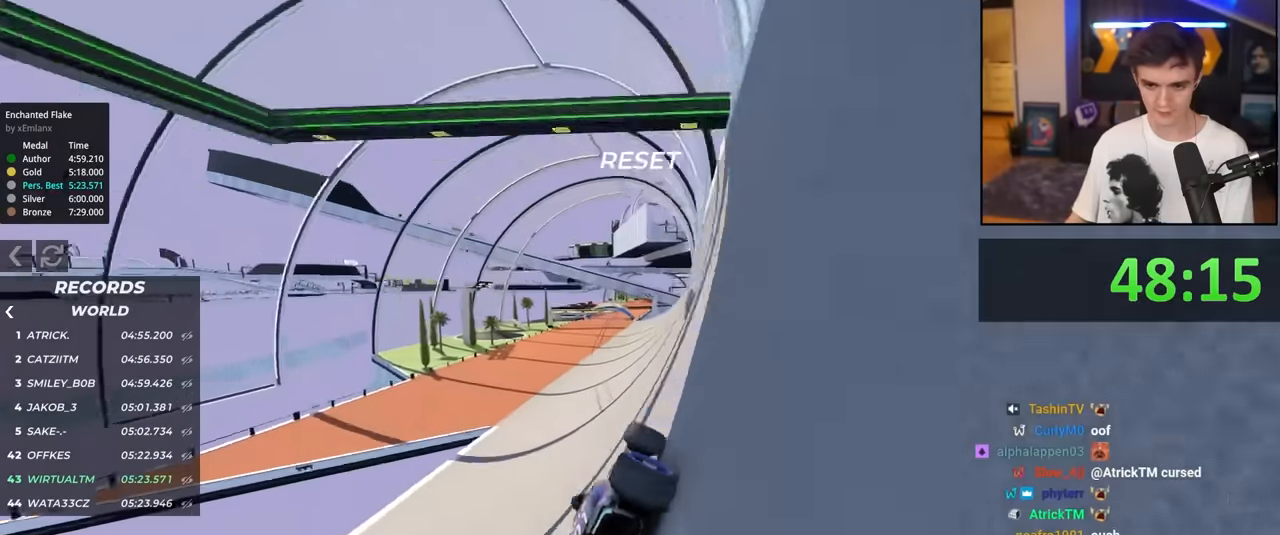
{"keys": ["up"], "events": [[17, "left", "up"], [350, "right", "down"], [400, "right", "up"]]}
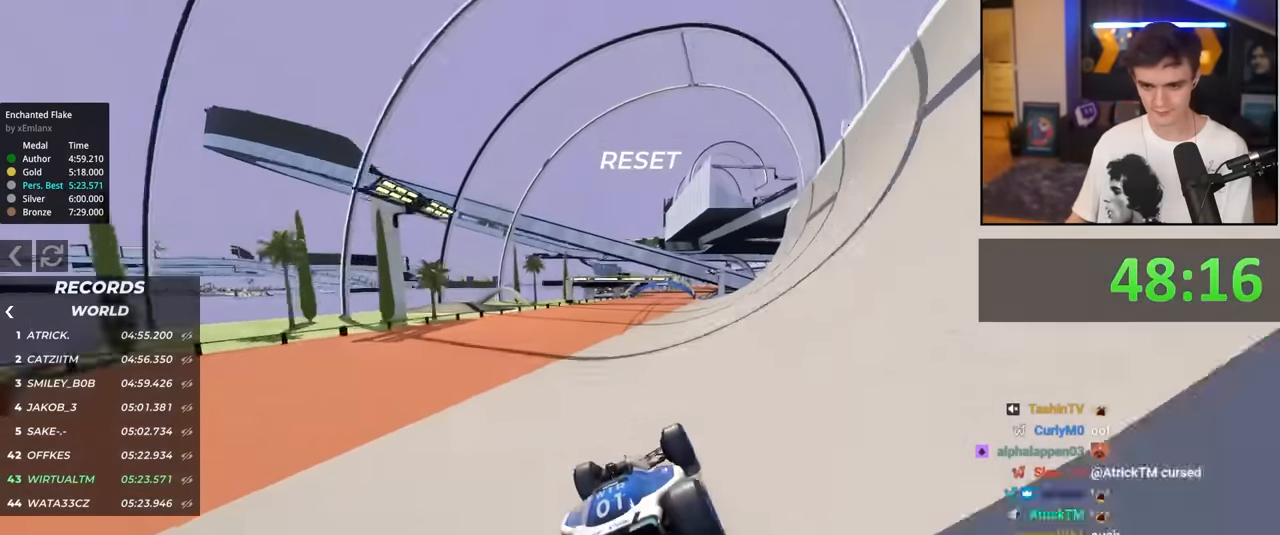
{"keys": ["up"], "events": [[417, "right", "down"], [467, "right", "up"]]}
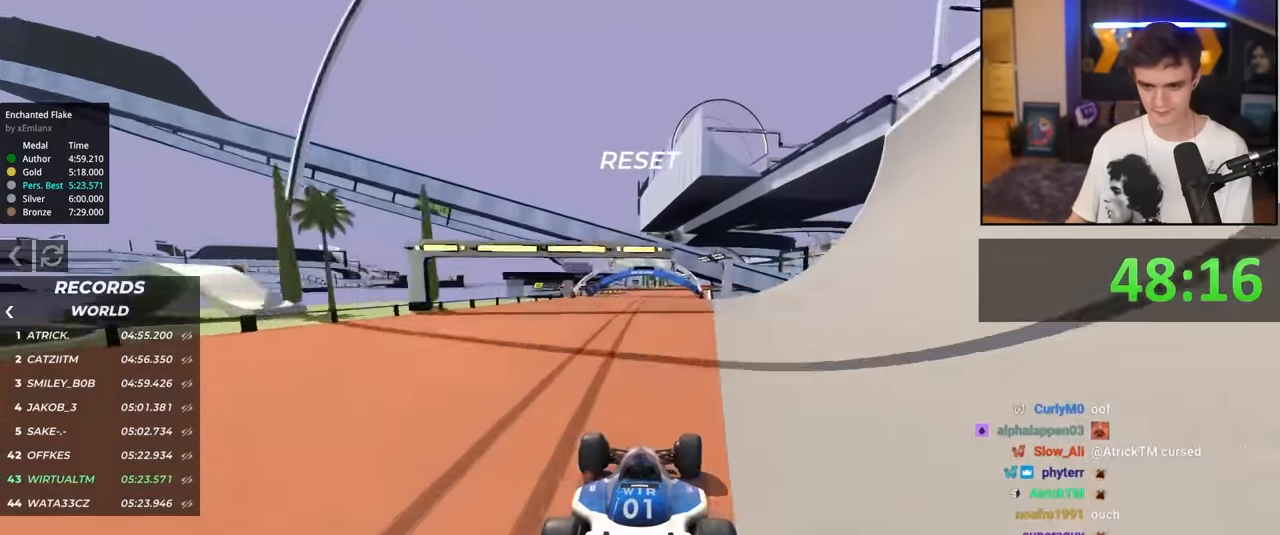
{"keys": ["right", "up"], "events": [[434, "right", "down"]]}
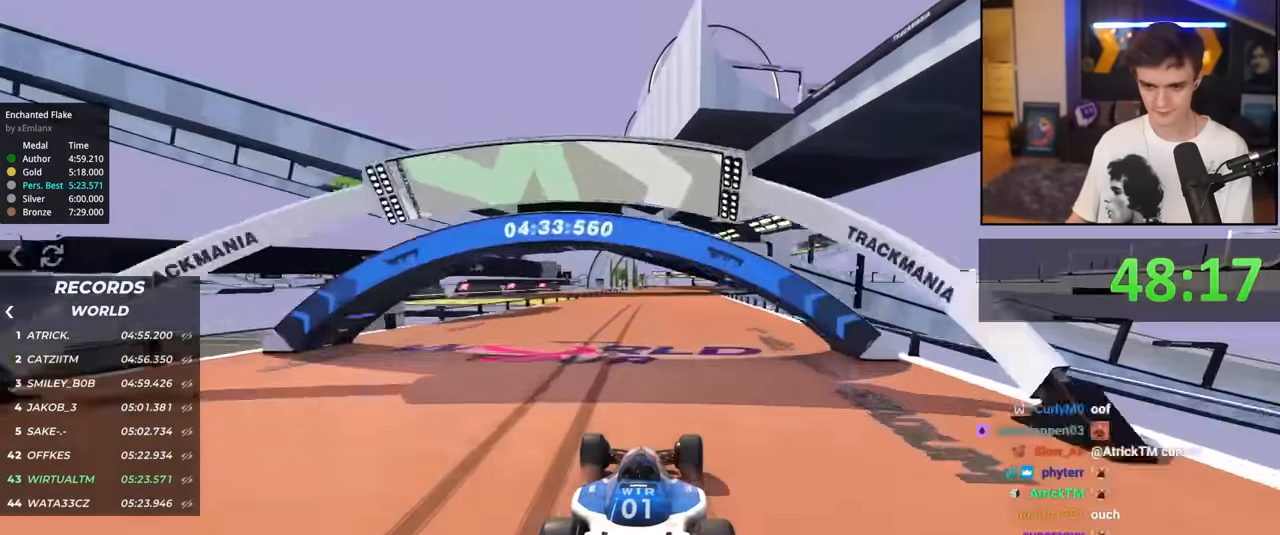
{"keys": ["up"], "events": [[17, "right", "up"], [450, "right", "down"], [500, "right", "up"]]}
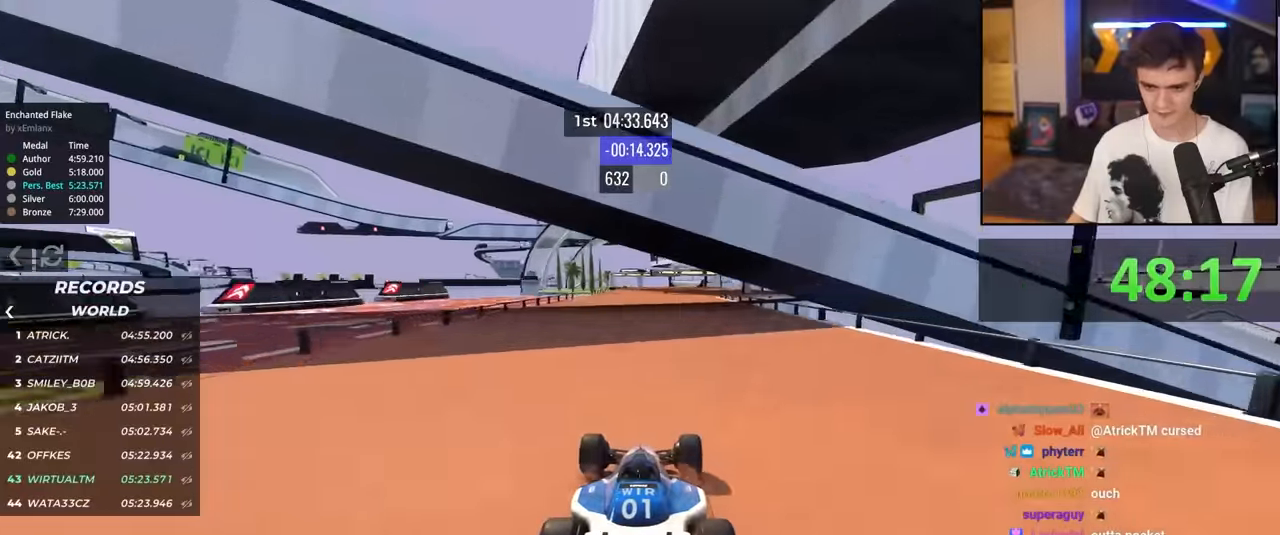
{"keys": ["right", "up"], "events": [[234, "left", "down"], [267, "left", "up"], [417, "right", "down"]]}
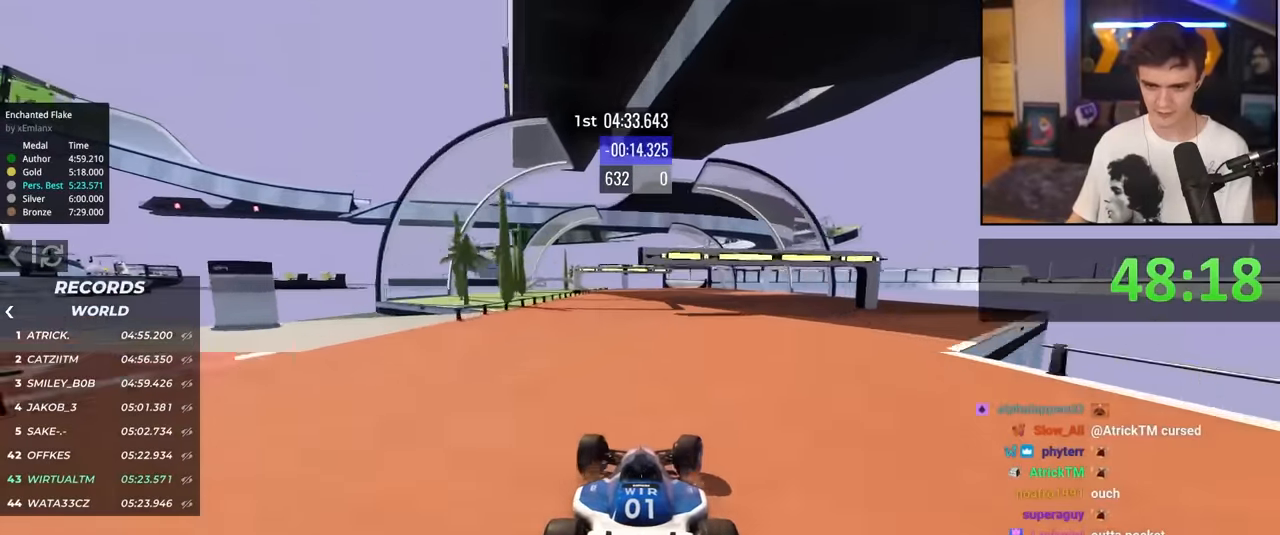
{"keys": ["up"], "events": [[50, "right", "up"], [334, "right", "down"], [384, "right", "up"]]}
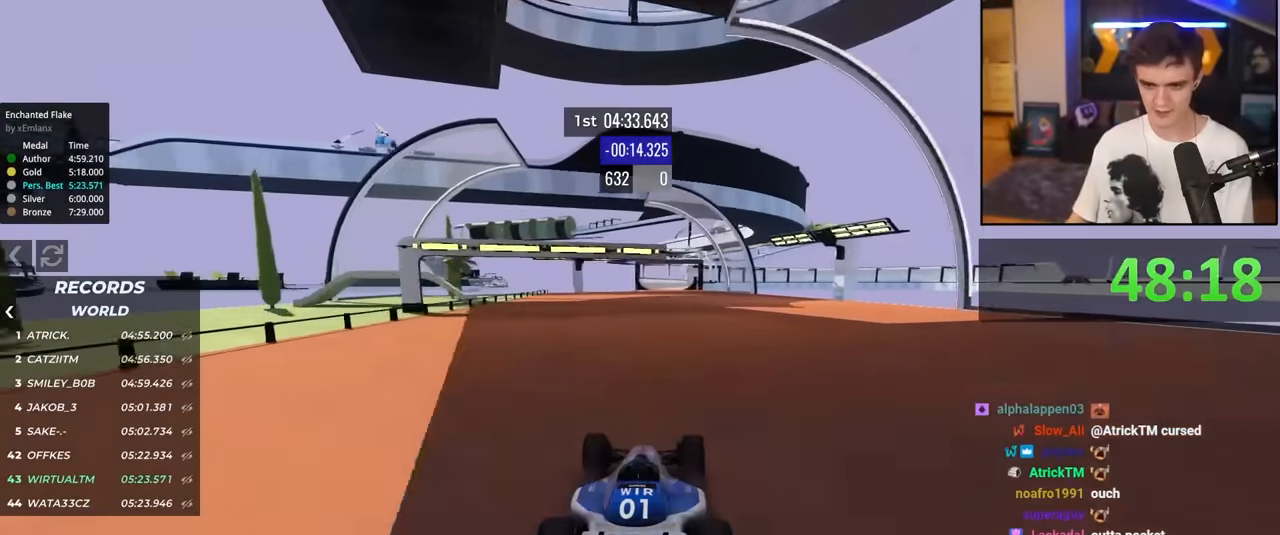
{"keys": ["up"], "events": [[167, "left", "down"], [250, "left", "up"], [350, "right", "down"], [500, "right", "up"]]}
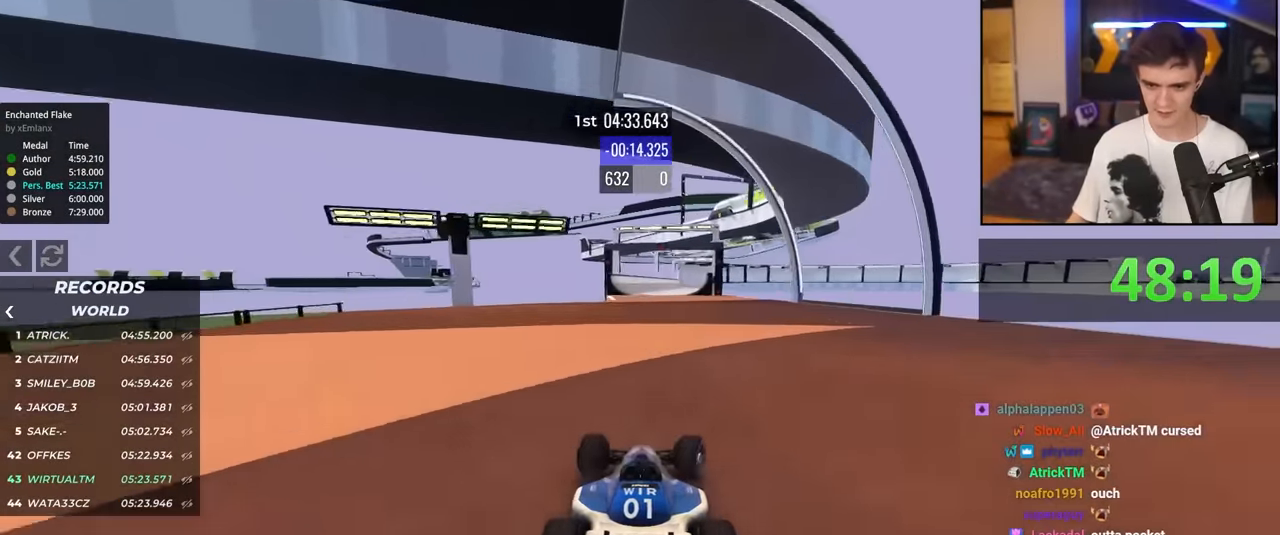
{"keys": ["up"], "events": [[417, "left", "down"], [467, "left", "up"]]}
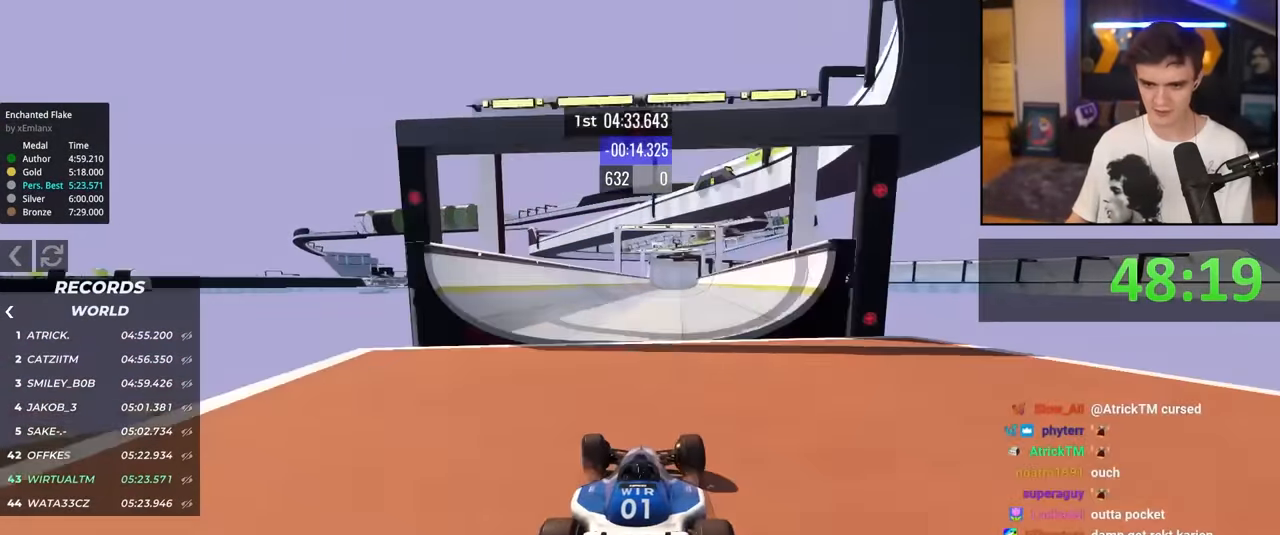
{"keys": ["up"], "events": [[234, "left", "down"], [284, "left", "up"]]}
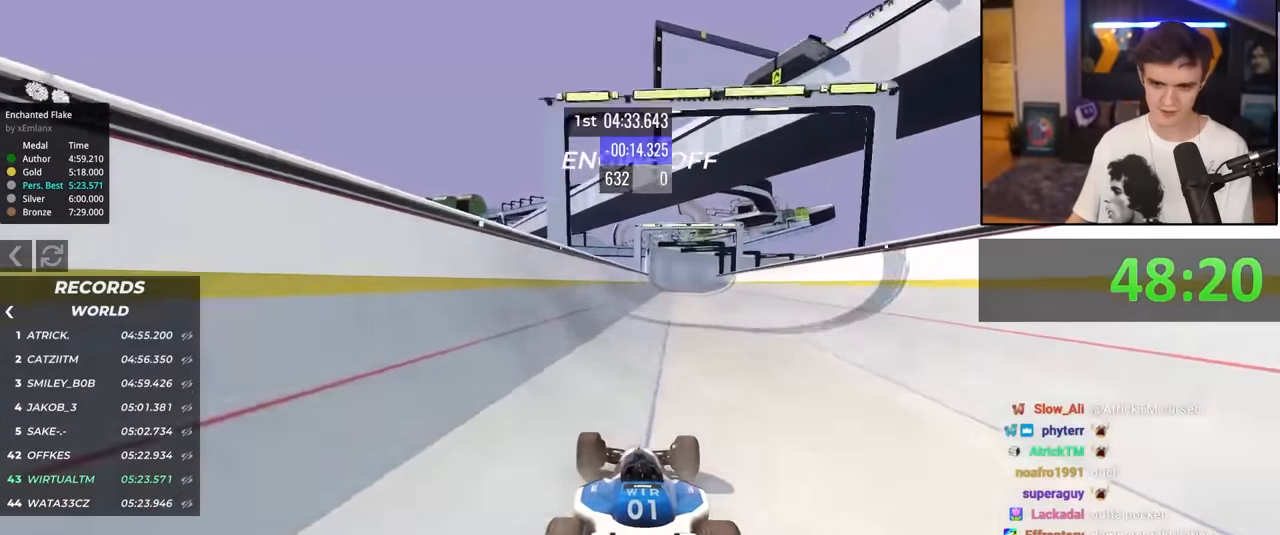
{"keys": ["up"], "events": []}
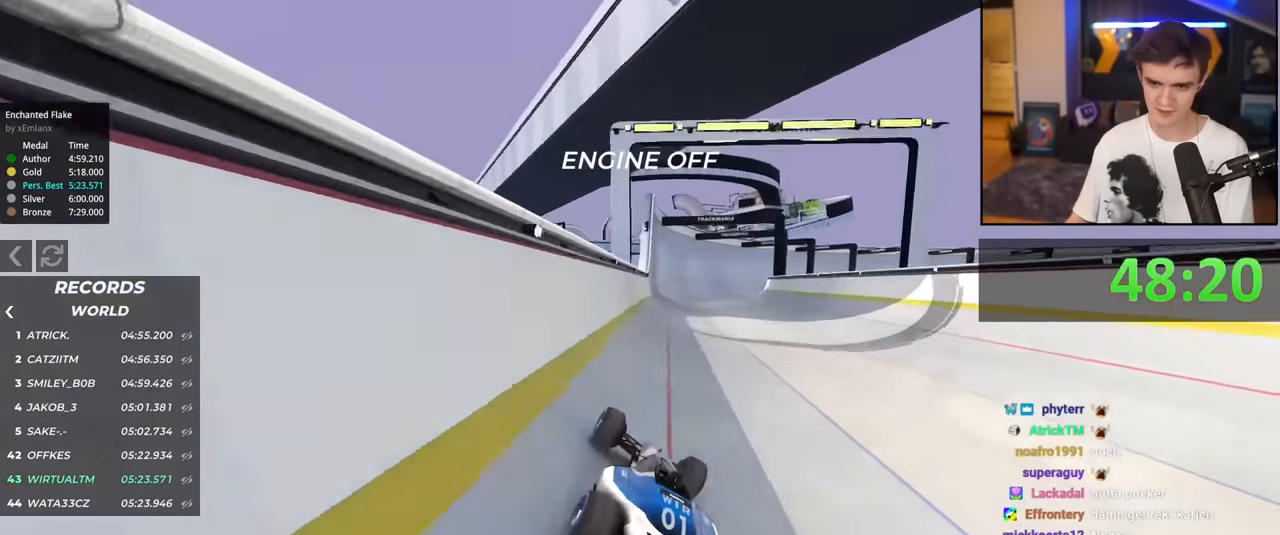
{"keys": ["up"], "events": []}
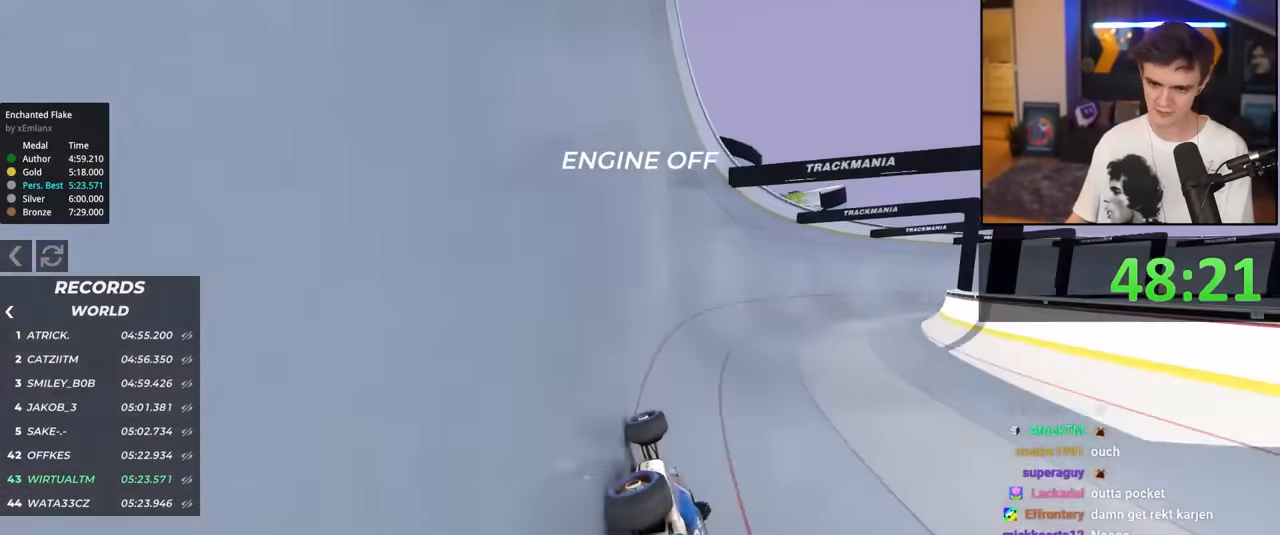
{"keys": ["up"], "events": []}
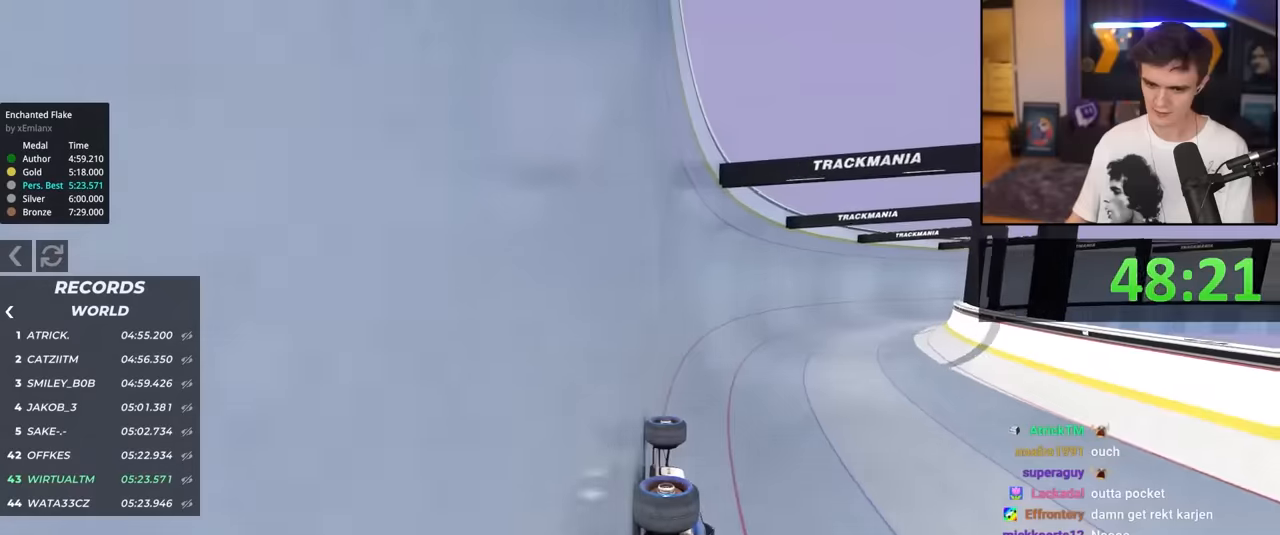
{"keys": ["up"], "events": []}
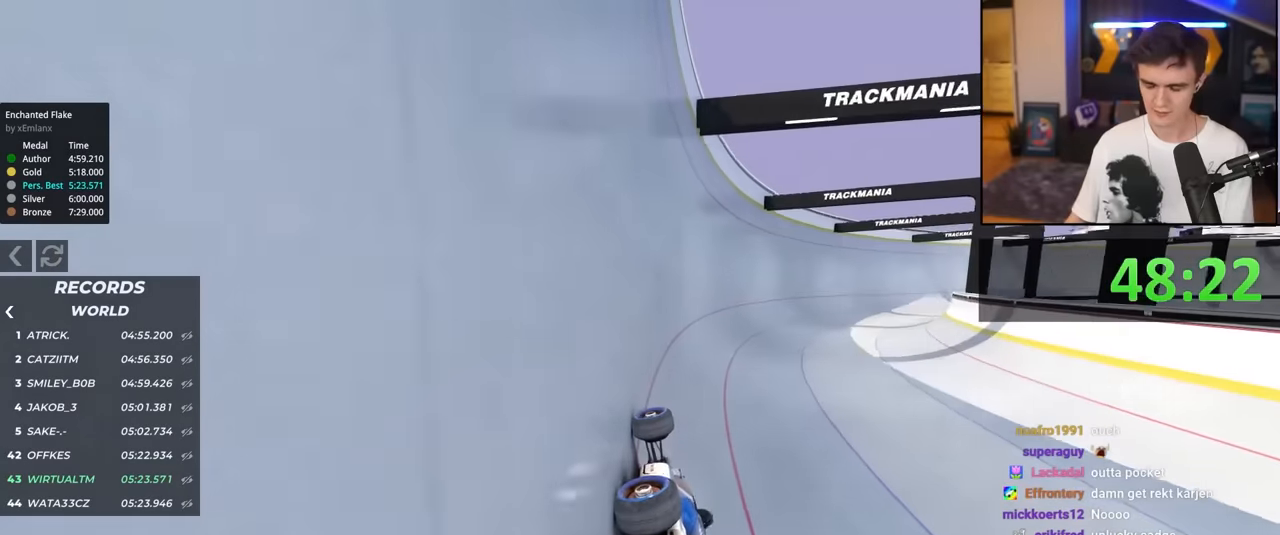
{"keys": ["up"], "events": []}
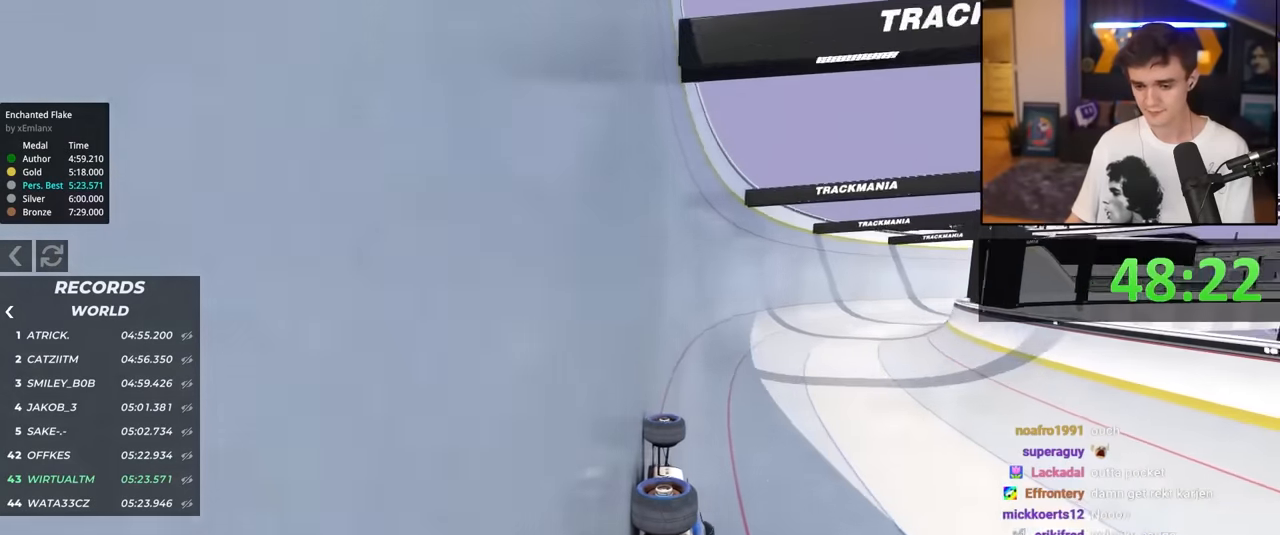
{"keys": ["up"], "events": []}
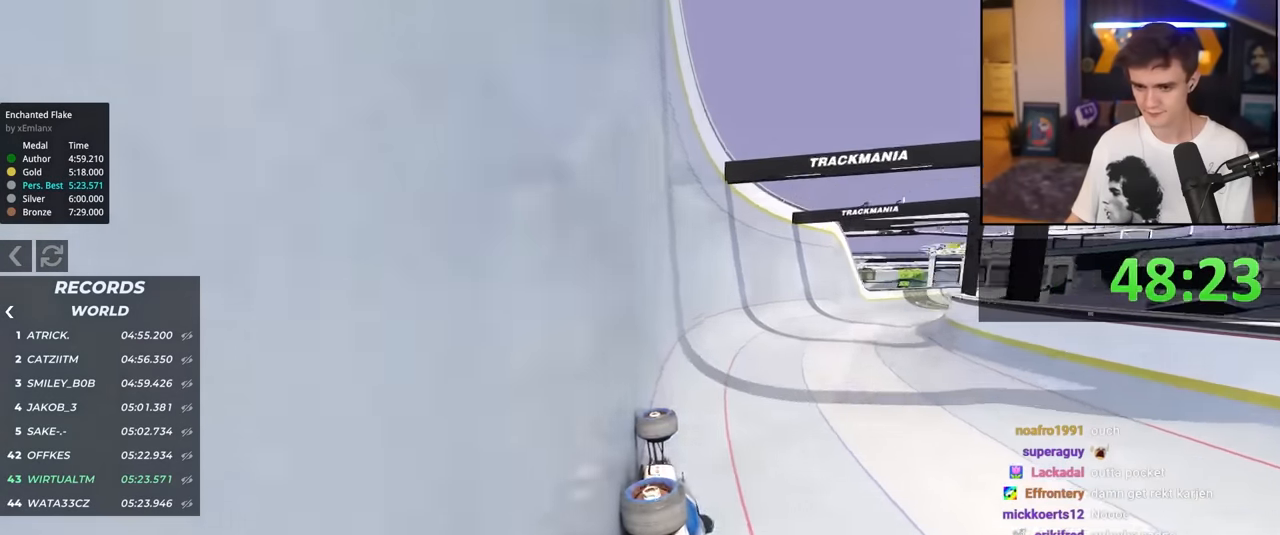
{"keys": ["up"], "events": []}
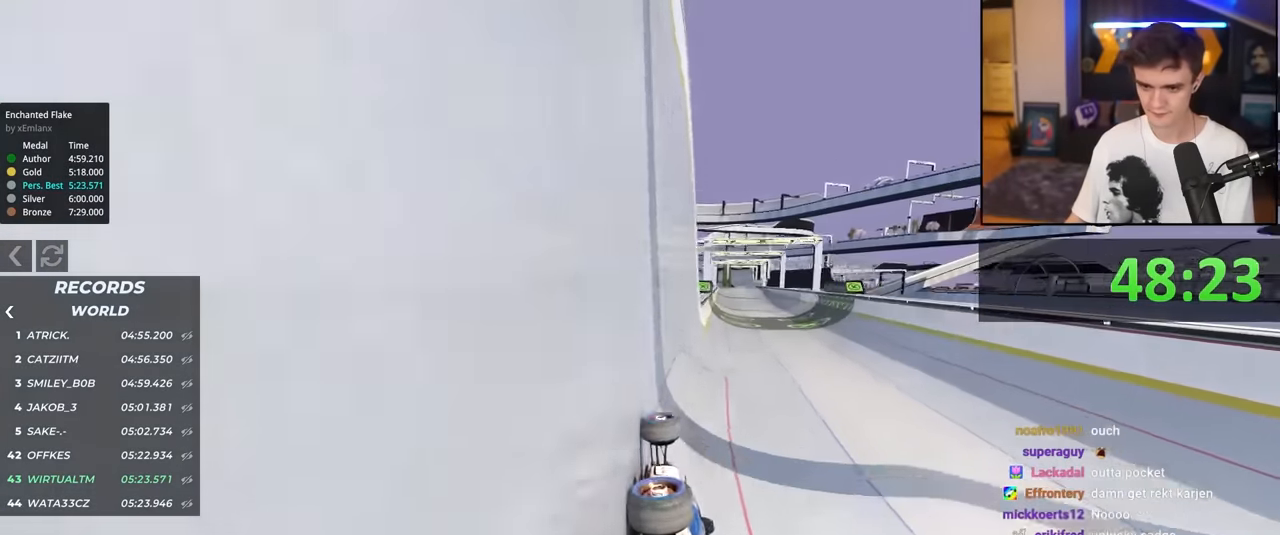
{"keys": ["up"], "events": []}
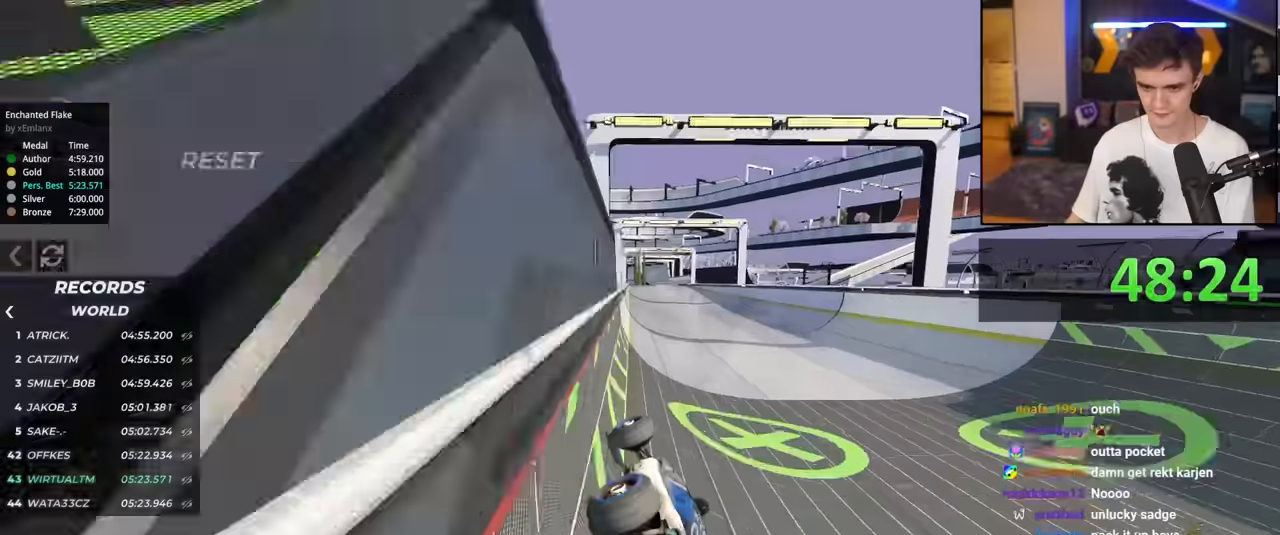
{"keys": ["up"], "events": []}